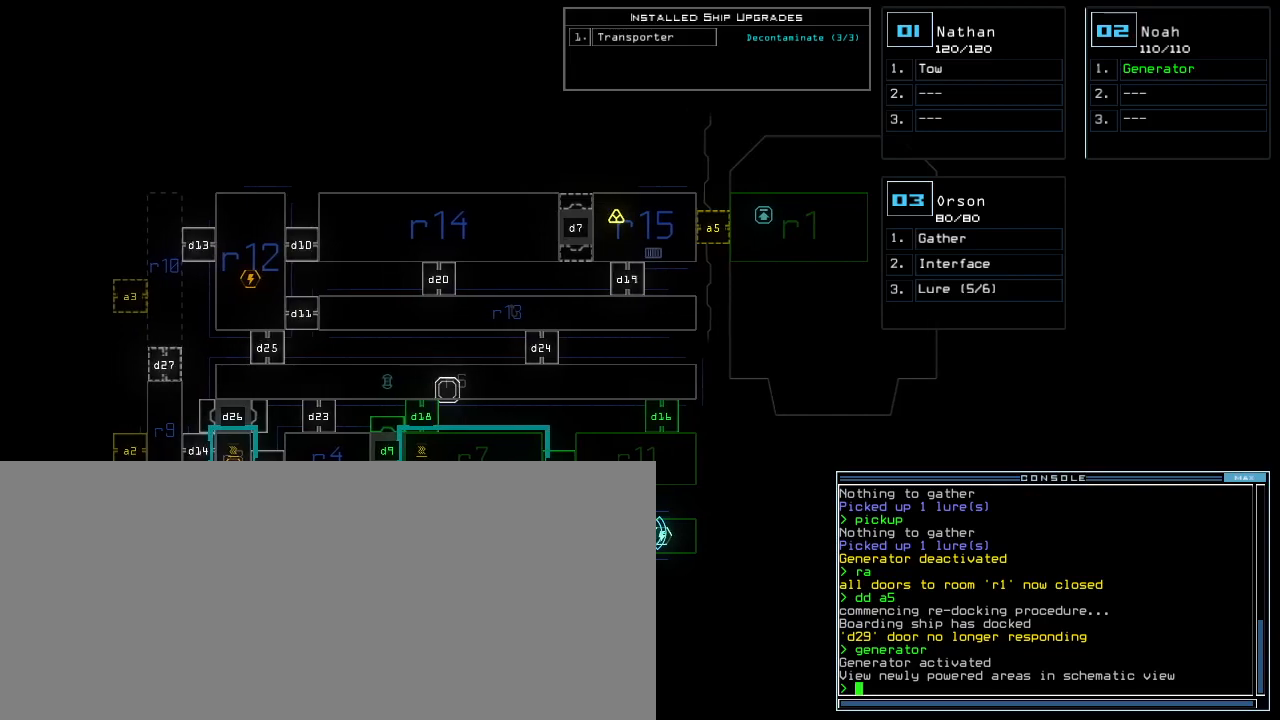
Gameplay with keyboard; each line is a JSON object with the keys held at the frame after it. "events" lists presses ("down") and releases ("up") of ".", "0", "1", "2", "3", "4", "5", "6", "7", "8", "9", "a", "b", "c", "caps_lock", "comma", "ctrl_l", "ctrl_r", "d", "down", "e", "equals", "escape", "f", "g", "h", "i", "j", "k", "l", "left", "m", "minus", "n", "o", "p", "q", "quote", "r", "return", "right", "s", "semicolon", "shift_l", "shift_r", "space", "t", "tab", "tilde", "u", "up", "v", "w", "x", "y" and "z" between this image and that frame as [ms after this image, input, new state], when the widget could be followed in between. No other keys are recorded. Mouse input is not recorded. Not read: backspace f5 other_keys.
{"keys": ["right"], "events": [[160, "3", "down"], [220, "right", "down"], [240, "3", "up"]]}
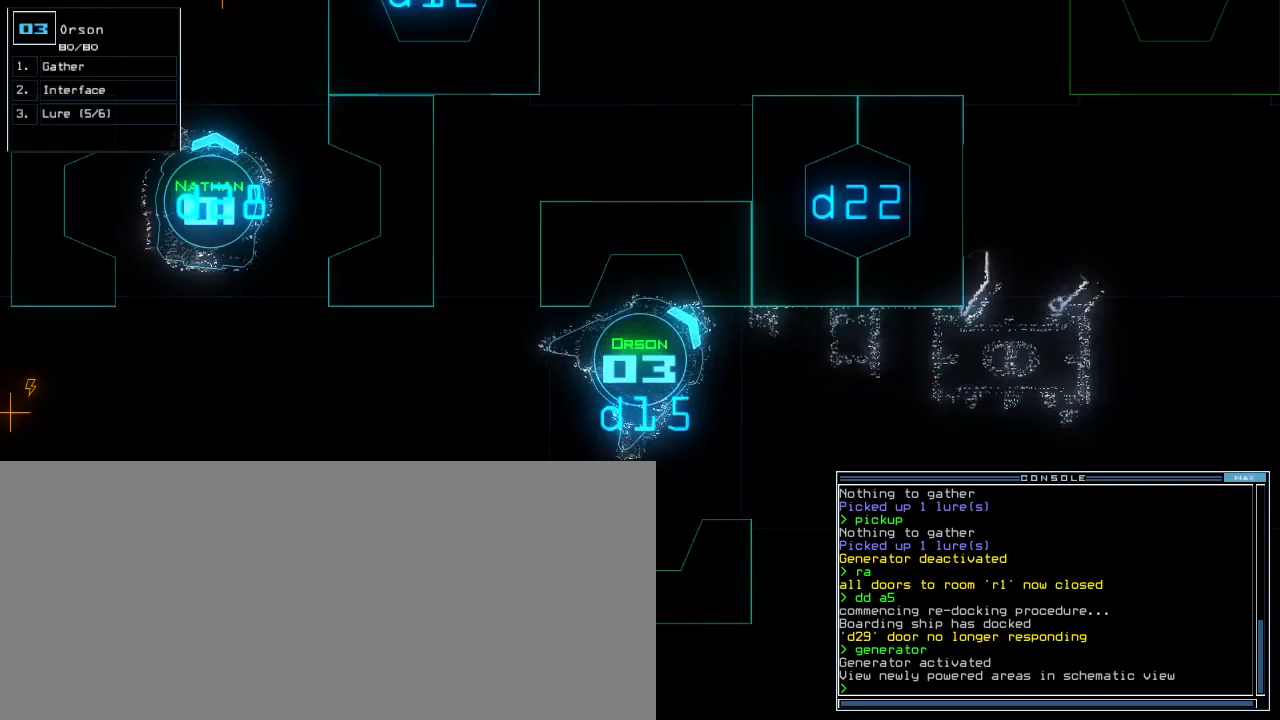
{"keys": [], "events": [[220, "right", "up"]]}
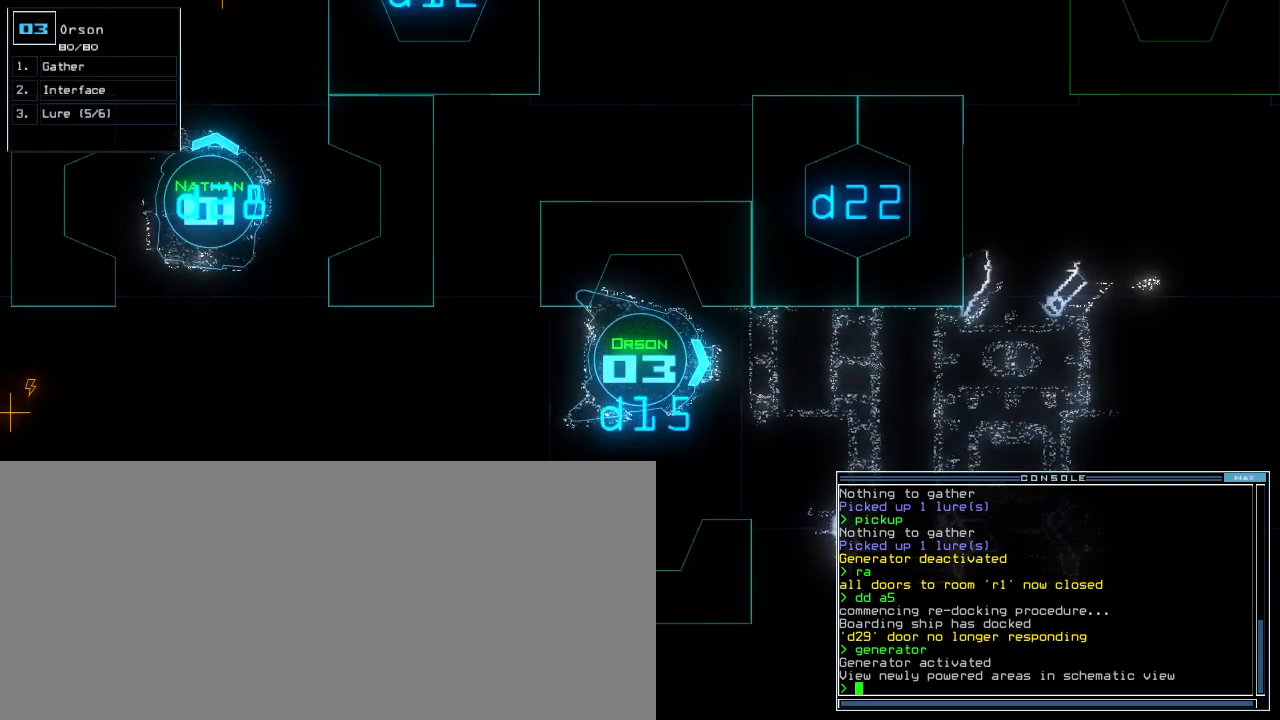
{"keys": [], "events": []}
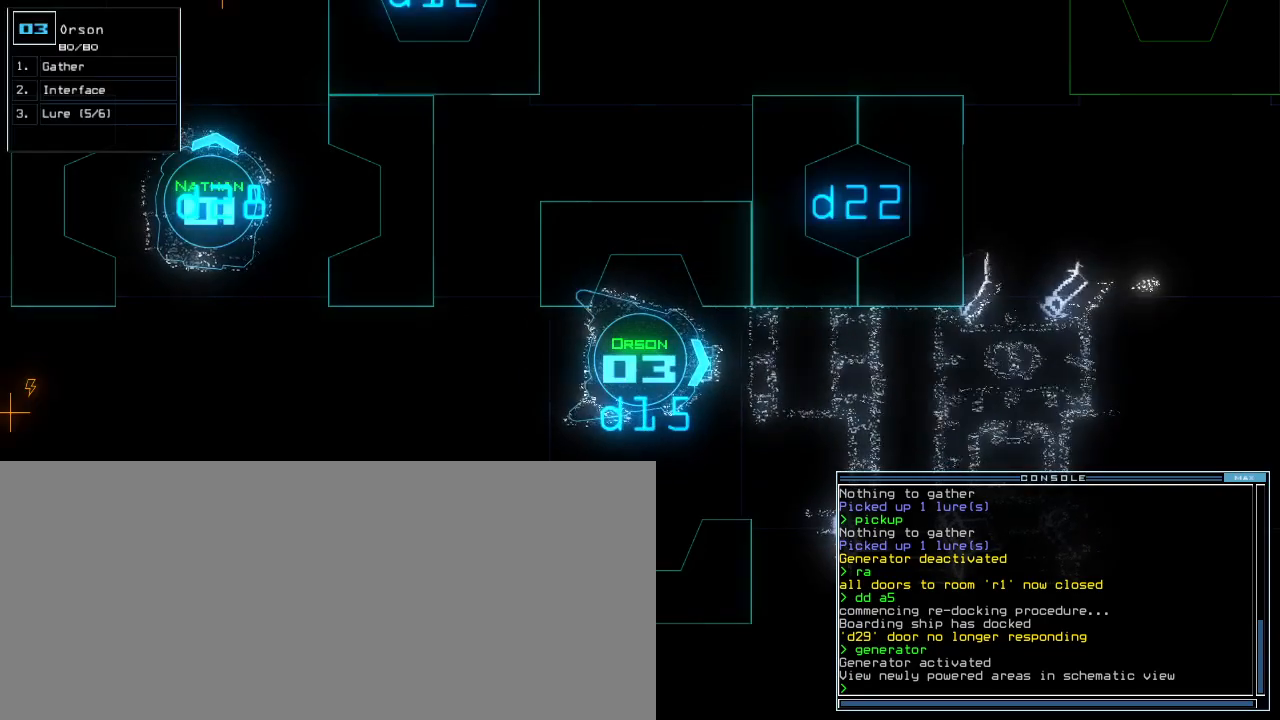
{"keys": [], "events": [[280, "space", "down"], [380, "space", "up"]]}
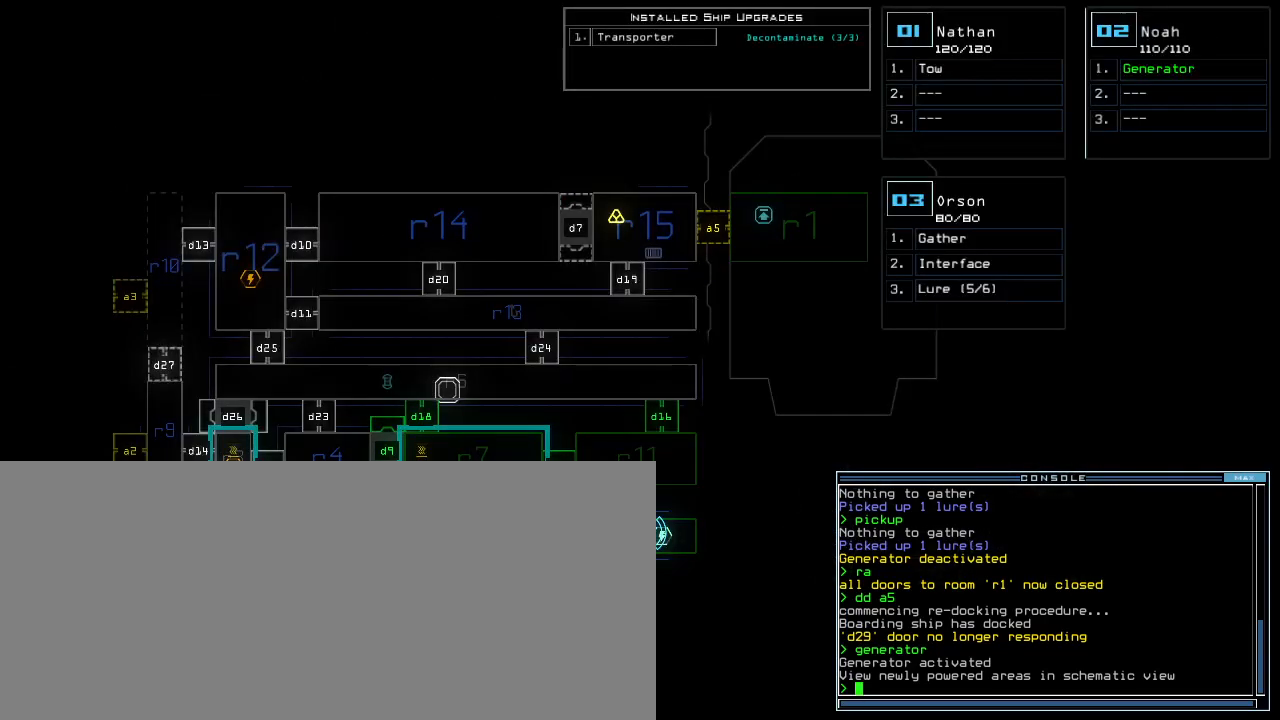
{"keys": ["d"], "events": [[480, "d", "down"]]}
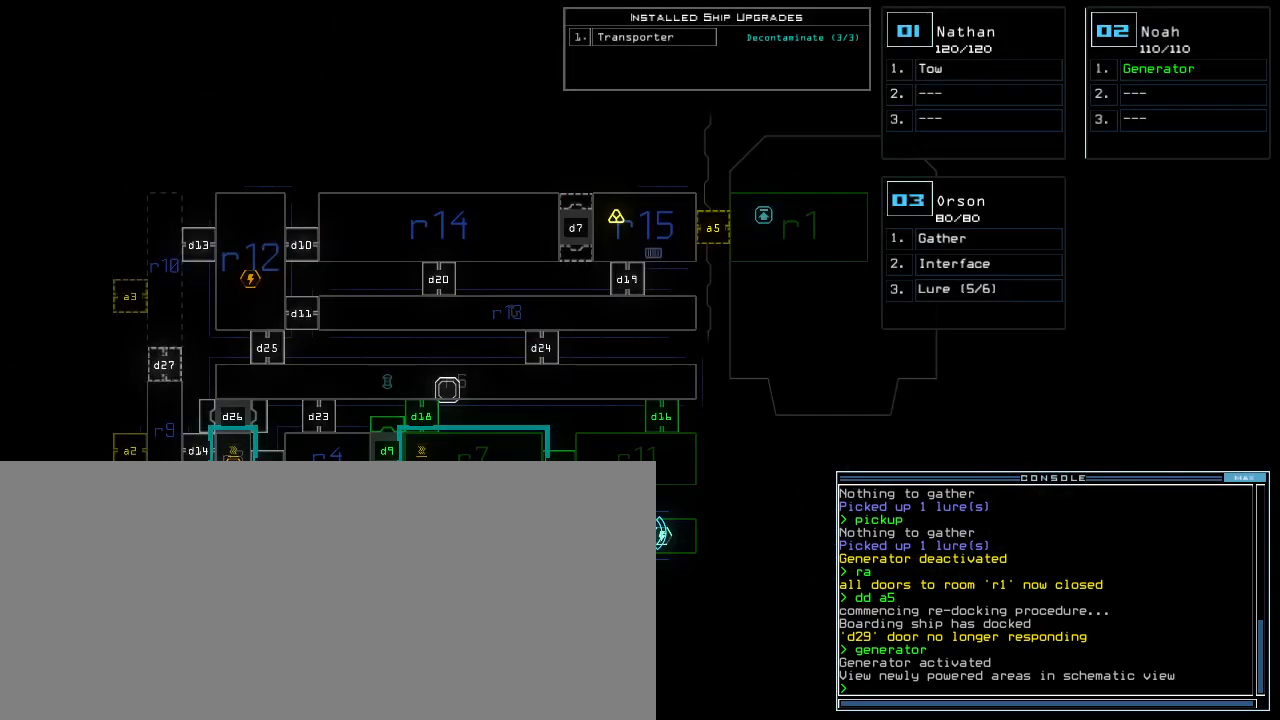
{"keys": ["return"], "events": [[60, "d", "up"], [340, "9", "down"], [420, "9", "up"], [500, "return", "down"]]}
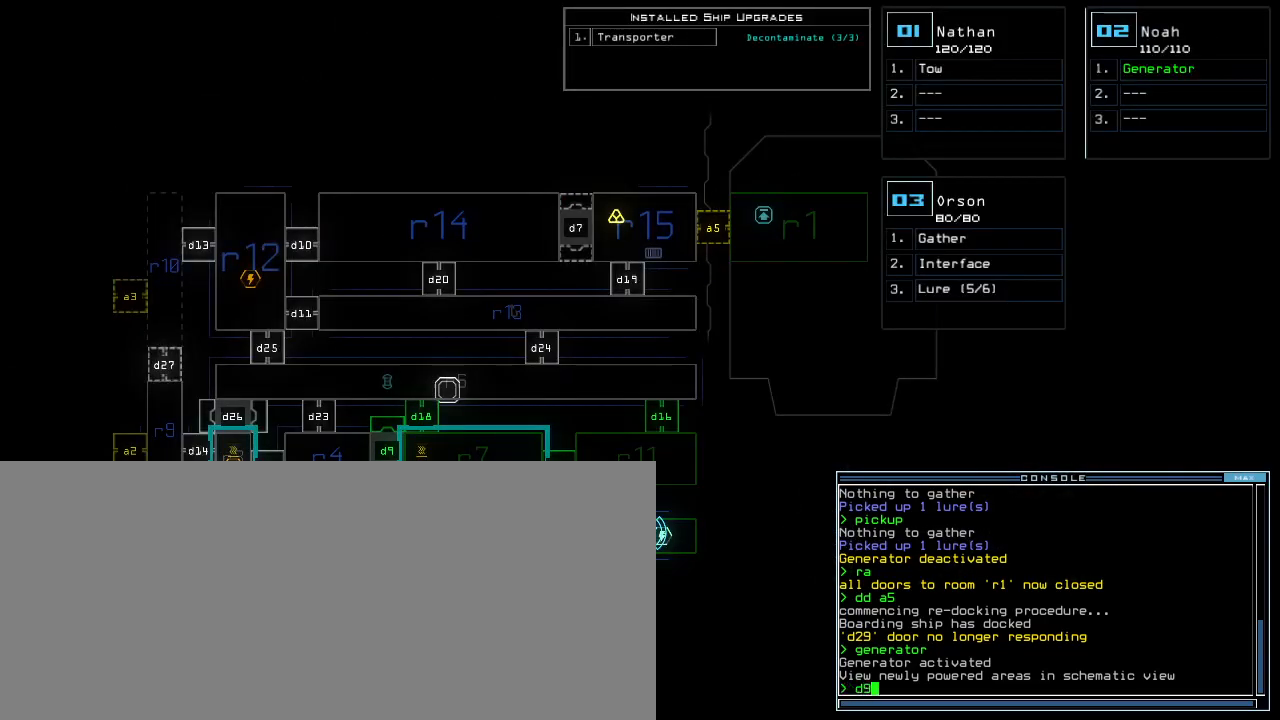
{"keys": ["up"], "events": [[80, "return", "up"], [300, "3", "down"], [320, "up", "down"], [380, "3", "up"]]}
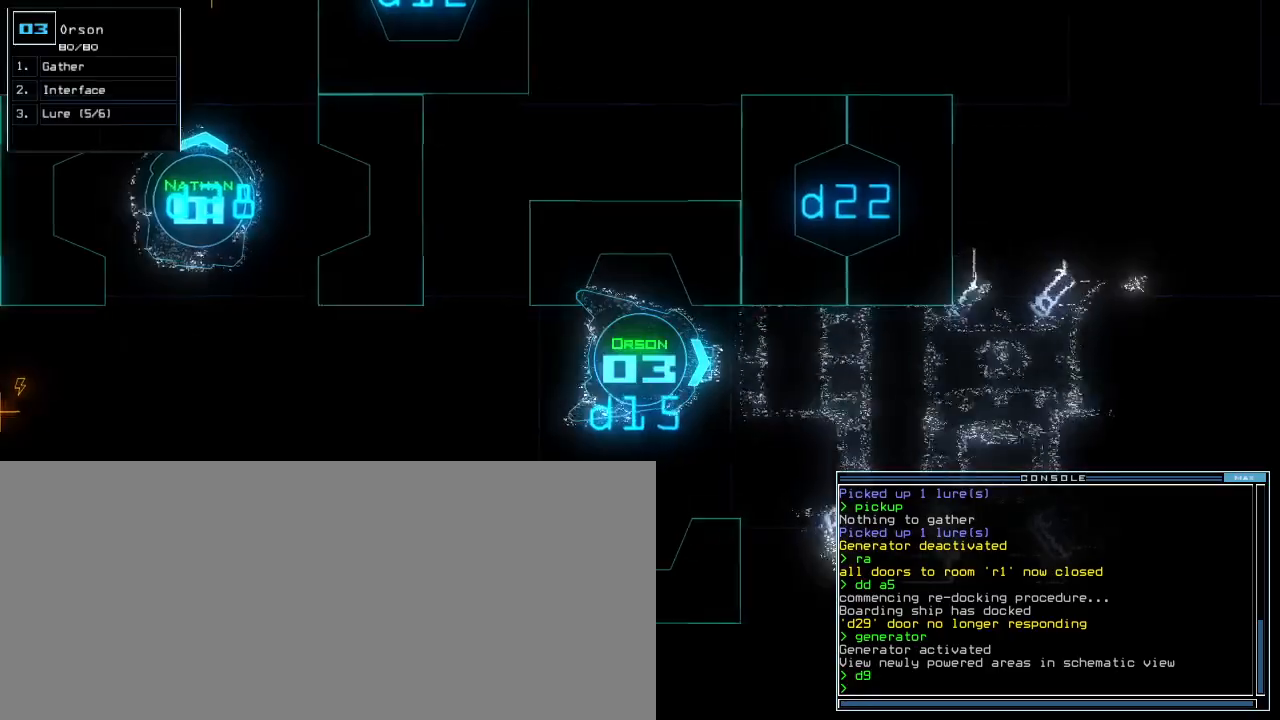
{"keys": ["up"], "events": []}
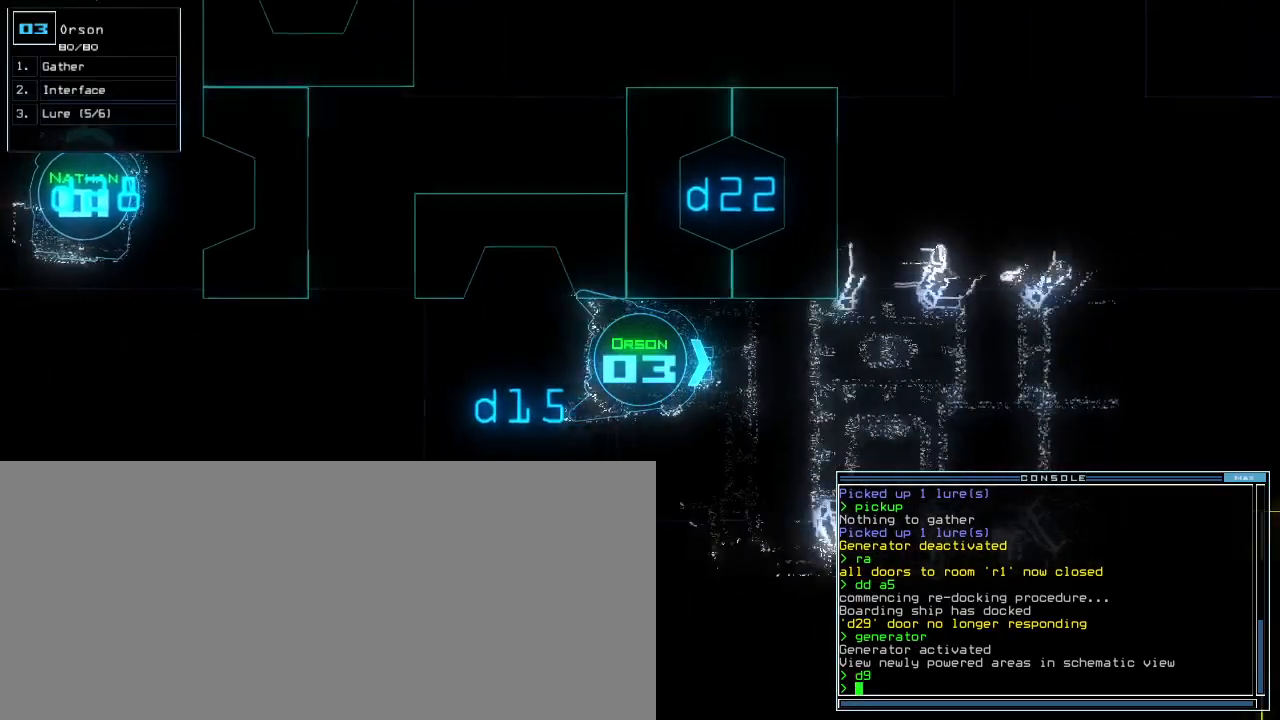
{"keys": ["up"], "events": []}
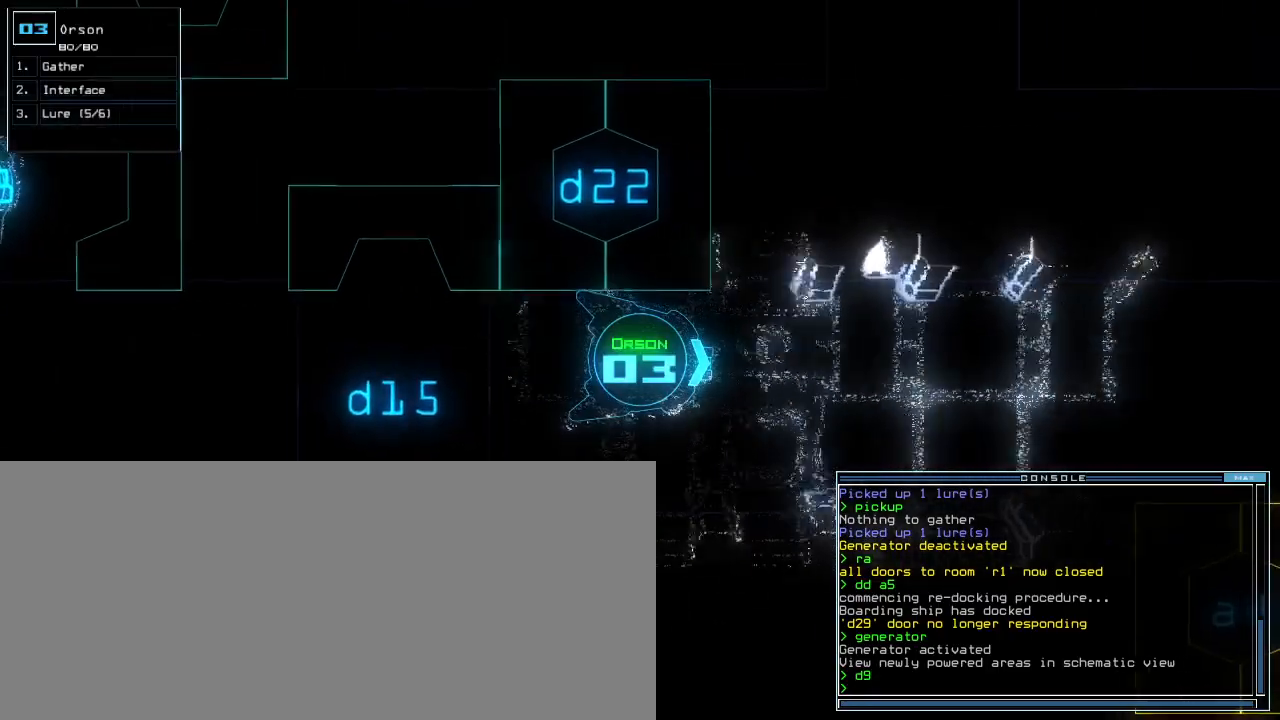
{"keys": ["up"], "events": []}
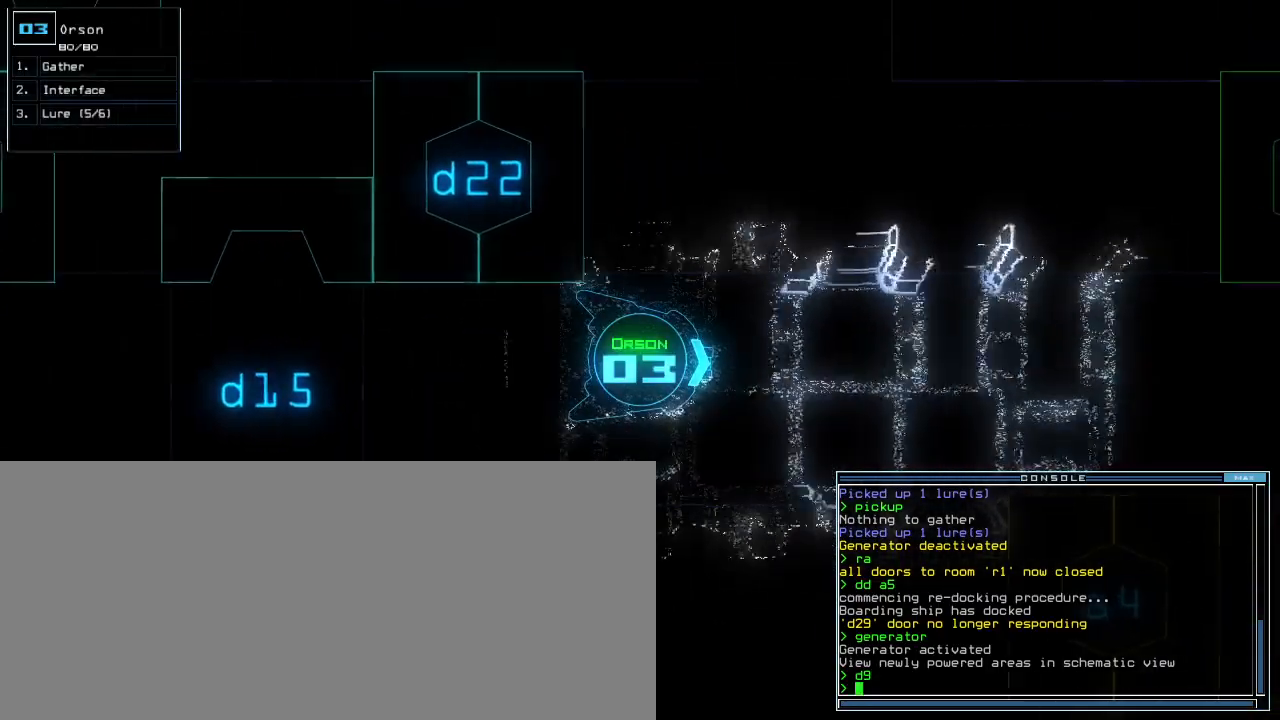
{"keys": ["up"], "events": [[380, "l", "down"], [440, "l", "up"]]}
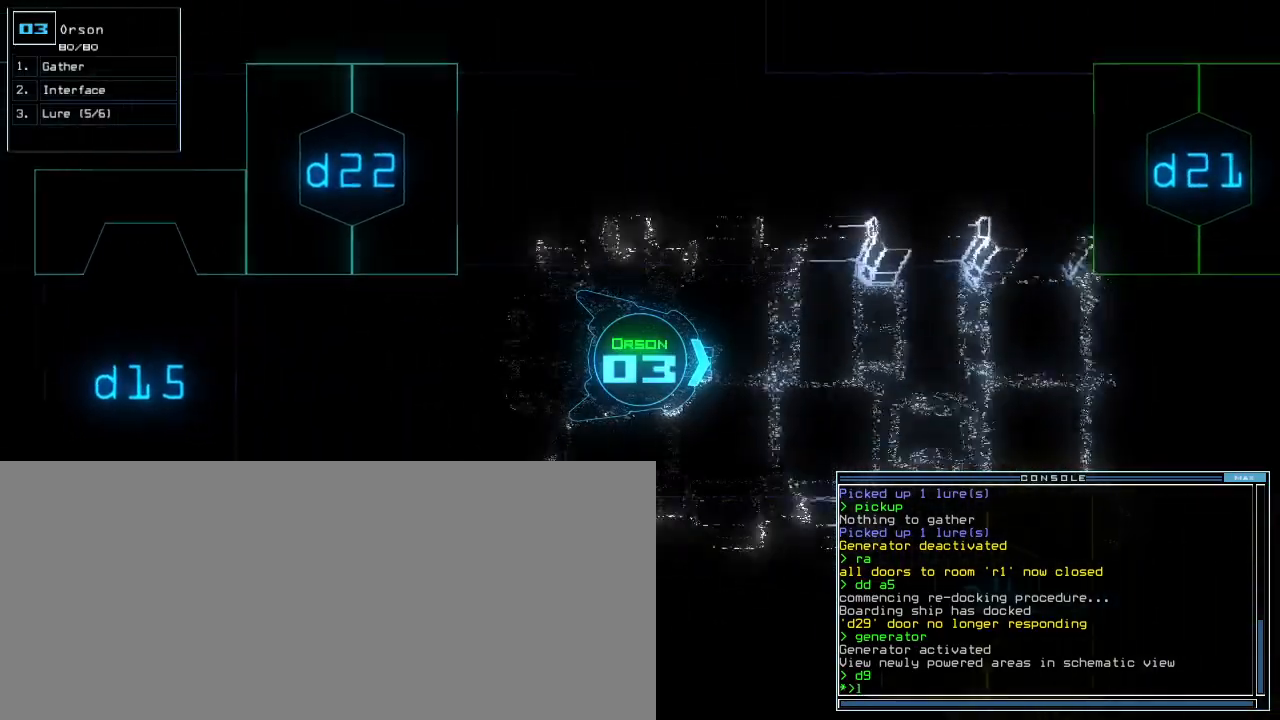
{"keys": ["up"], "events": []}
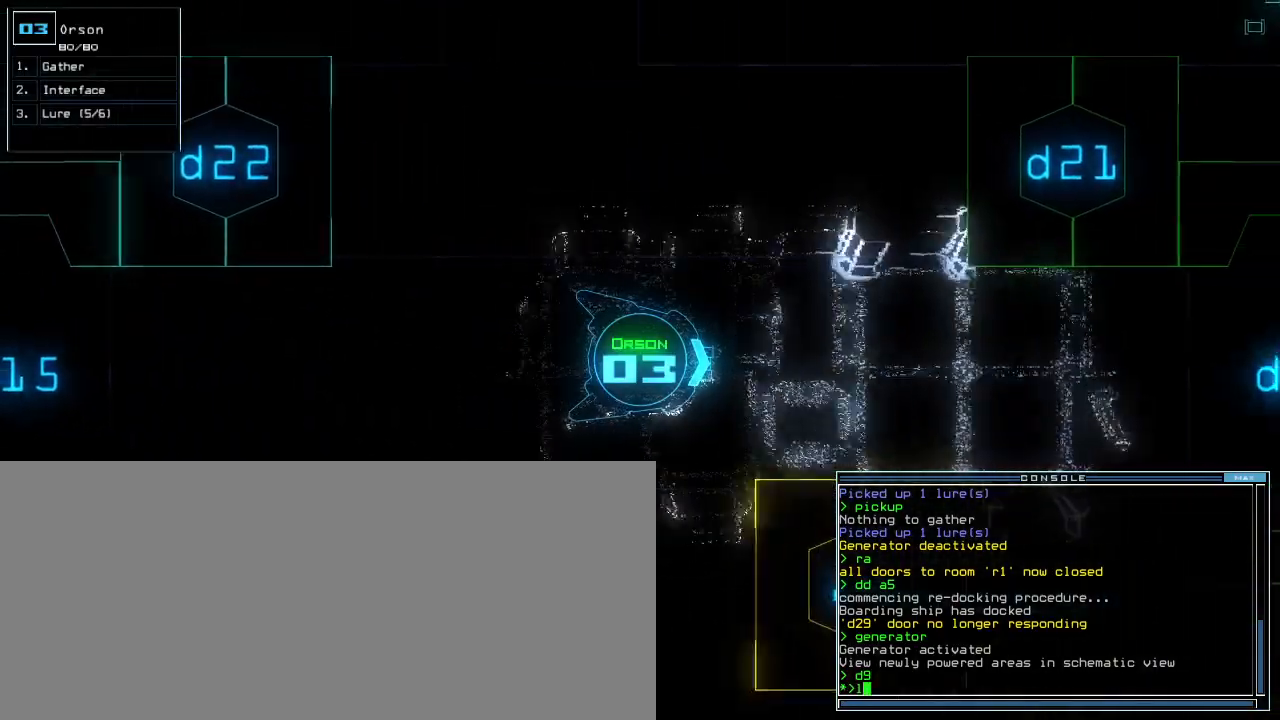
{"keys": ["up"], "events": []}
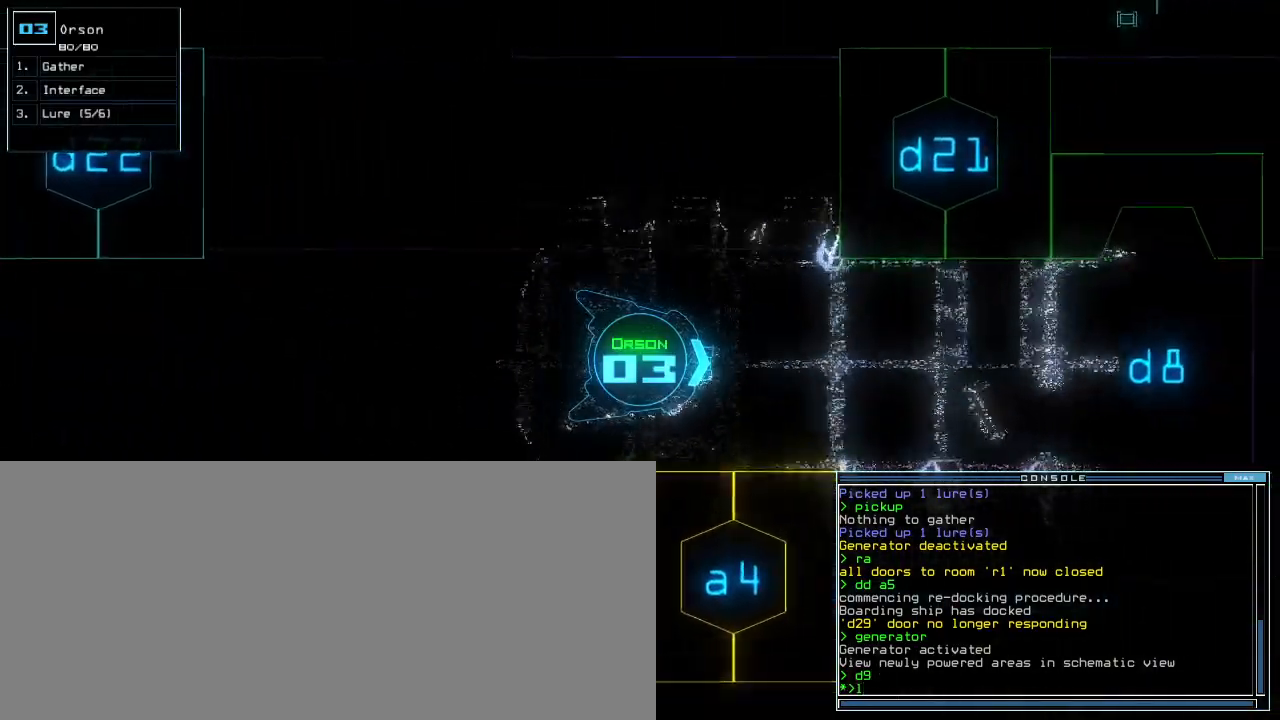
{"keys": ["up"], "events": [[40, "return", "down"], [120, "return", "up"], [200, "d", "down"], [280, "left", "down"], [300, "d", "up"], [340, "left", "up"], [420, "2", "down"], [480, "2", "up"]]}
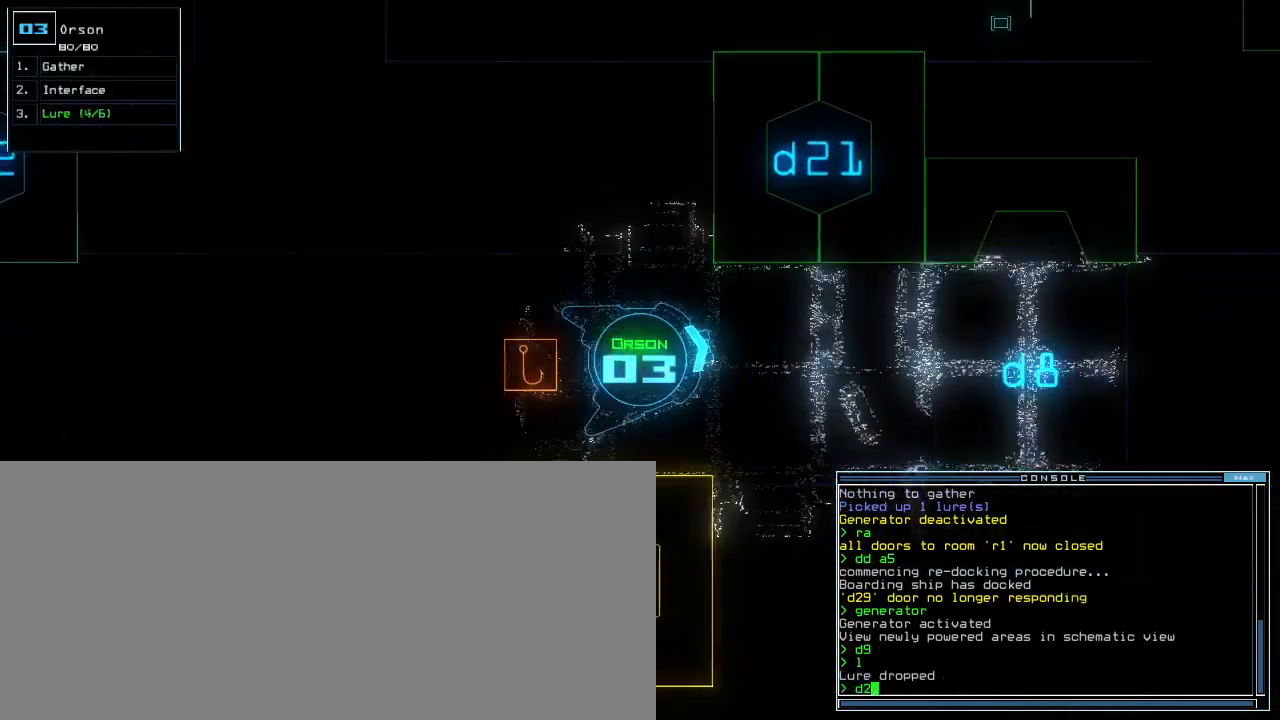
{"keys": ["up"], "events": [[60, "1", "down"], [140, "1", "up"], [340, "return", "down"], [400, "return", "up"]]}
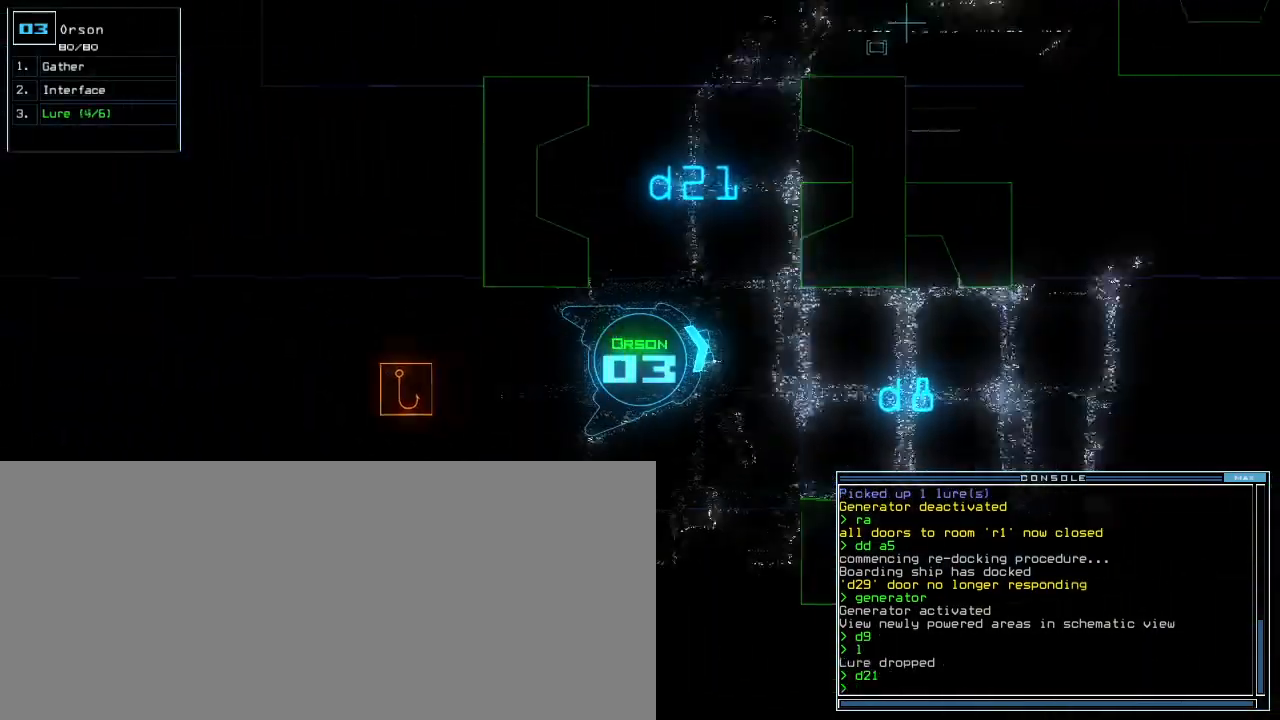
{"keys": ["left", "up"], "events": [[40, "left", "down"], [100, "shift_r", "down"], [180, "d", "down"], [200, "shift_r", "up"], [240, "d", "up"], [300, "ctrl_r", "down"], [340, "c", "down"], [360, "ctrl_r", "up"], [440, "c", "up"]]}
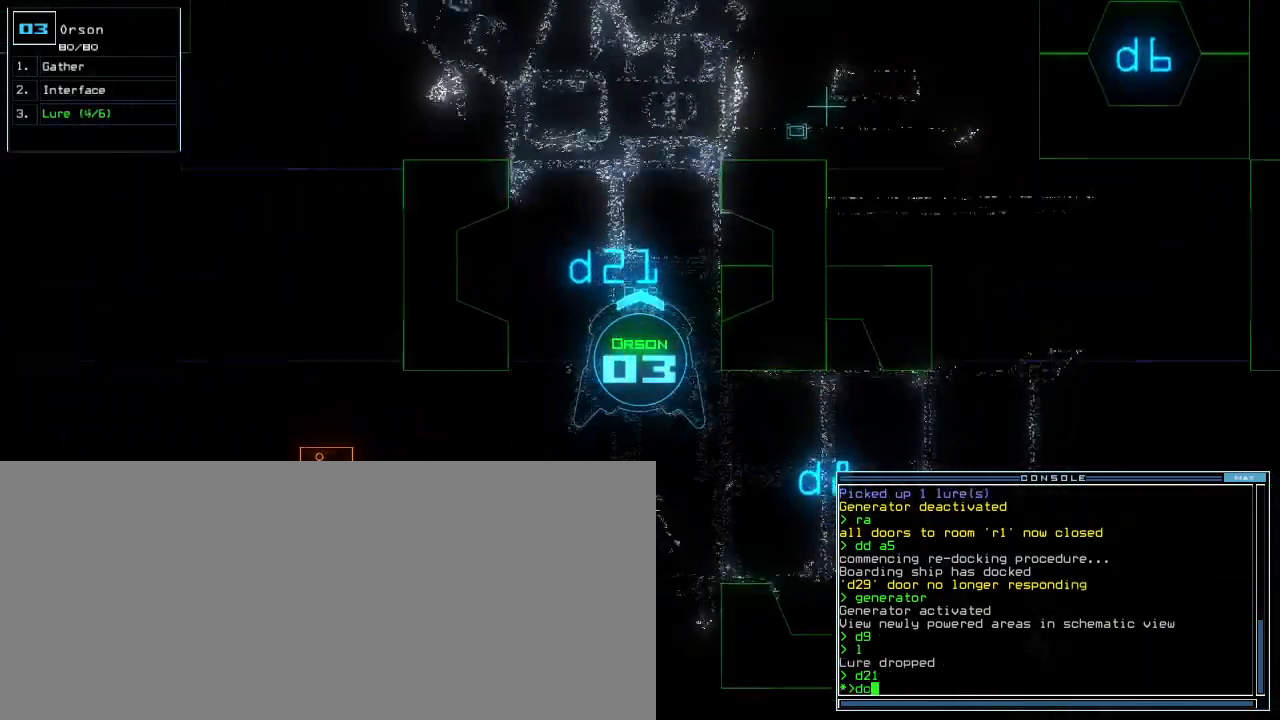
{"keys": ["up"], "events": [[20, "left", "up"], [100, "t", "down"], [200, "t", "up"], [380, "right", "down"], [500, "right", "up"]]}
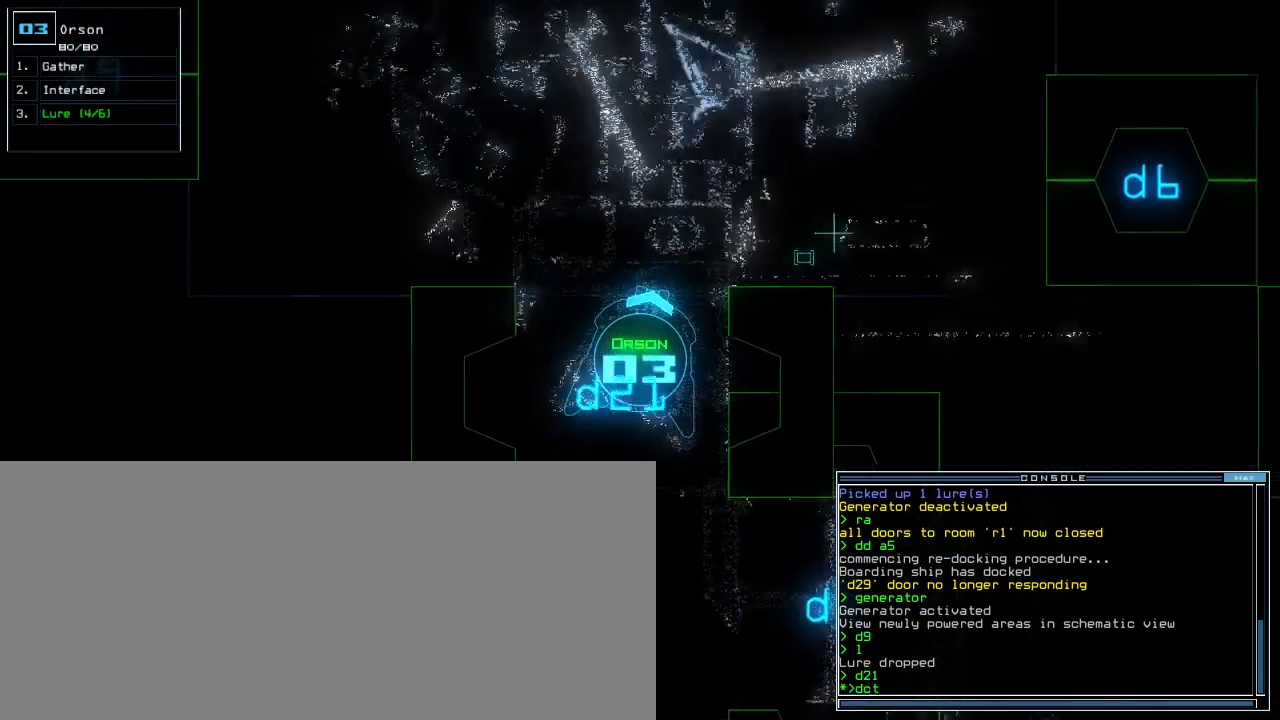
{"keys": [], "events": [[140, "up", "up"], [220, "return", "down"], [280, "return", "up"]]}
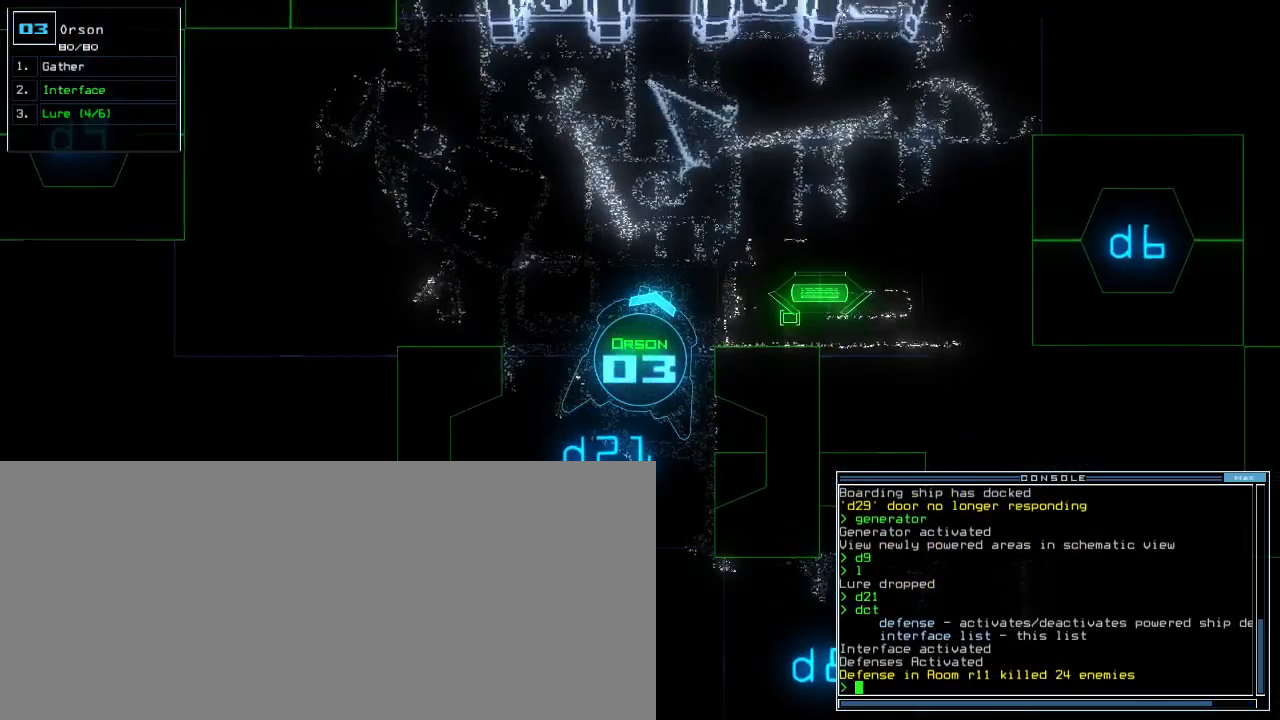
{"keys": [], "events": [[60, "d", "down"], [120, "f", "down"], [140, "d", "up"], [200, "f", "up"], [220, "return", "down"], [280, "return", "up"]]}